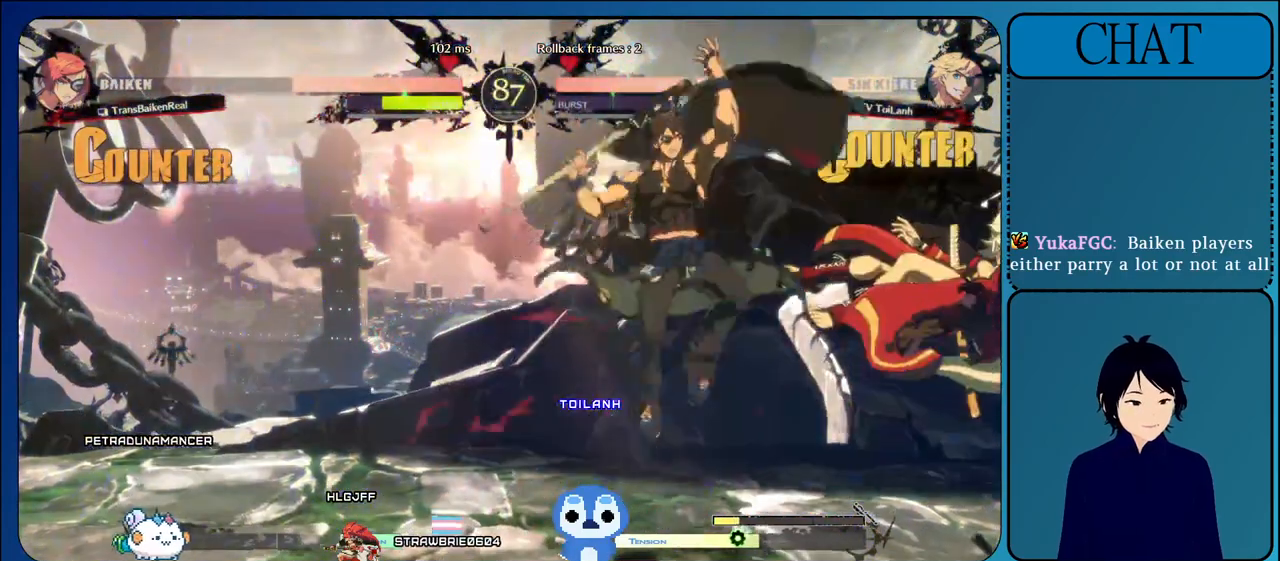
Gameplay with a controller (arcade stick); each line is a JSON object with the inputs held at the frame after it. "events" lists button and stick changes between this image and that frame as [ms after this image, input, new state], when the widget could be followed in between. Not read: L3 R3.
{"buttons": ["L1"], "left_stick": "down-left"}
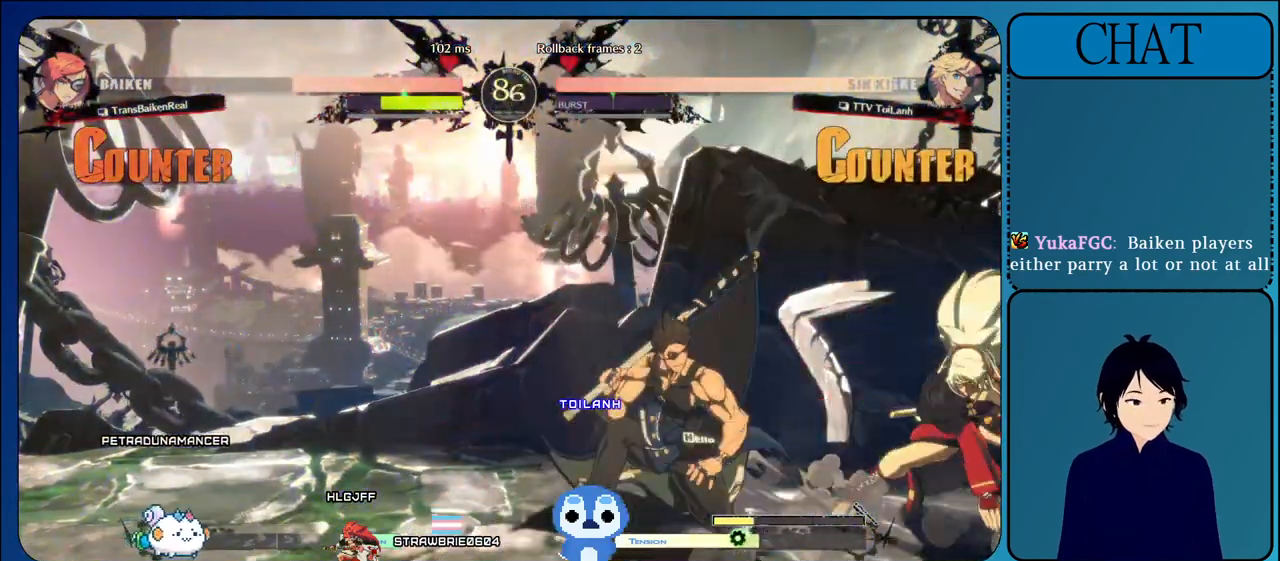
{"buttons": [], "left_stick": "right", "events": [[17, "L1", "up"], [50, "SQUARE", "down"], [233, "SQUARE", "up"], [367, "left_stick", "center"], [417, "left_stick", "right"]]}
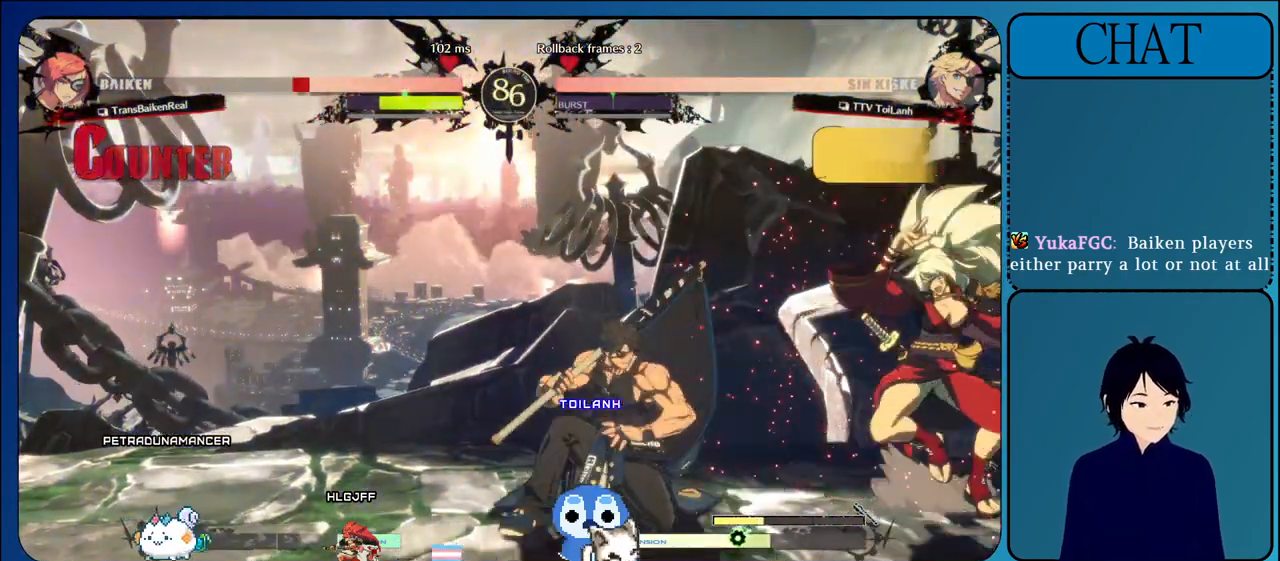
{"buttons": [], "left_stick": "right", "events": [[33, "left_stick", "down"], [167, "SQUARE", "down"], [183, "left_stick", "right"], [350, "SQUARE", "up"]]}
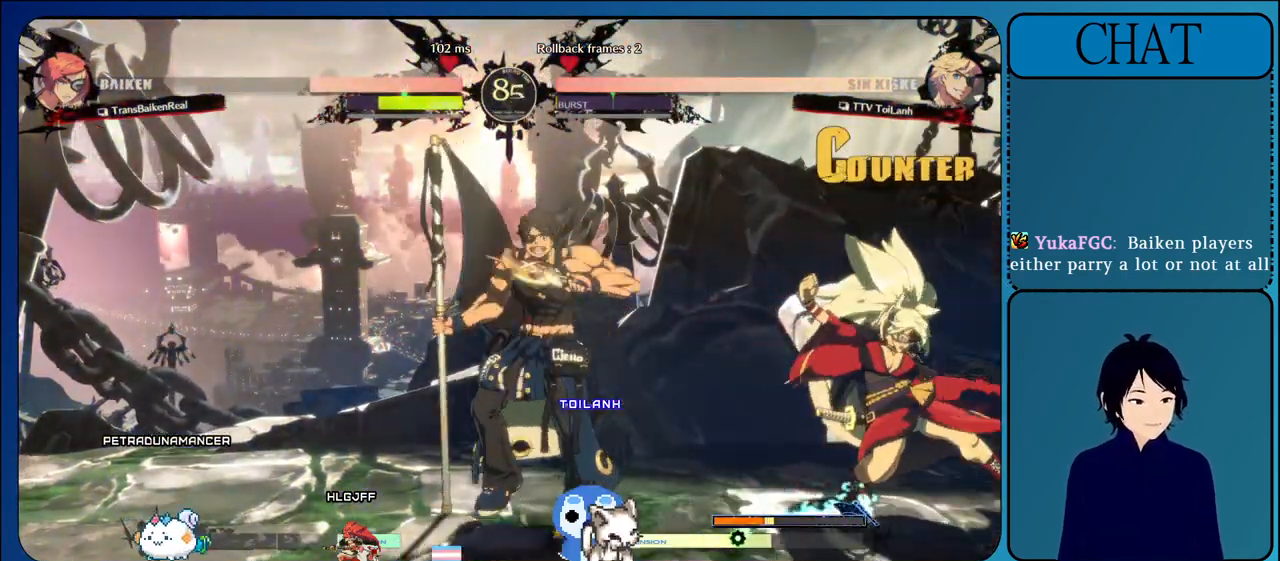
{"buttons": [], "left_stick": "right", "events": [[267, "left_stick", "down"], [400, "left_stick", "left"], [483, "left_stick", "right"]]}
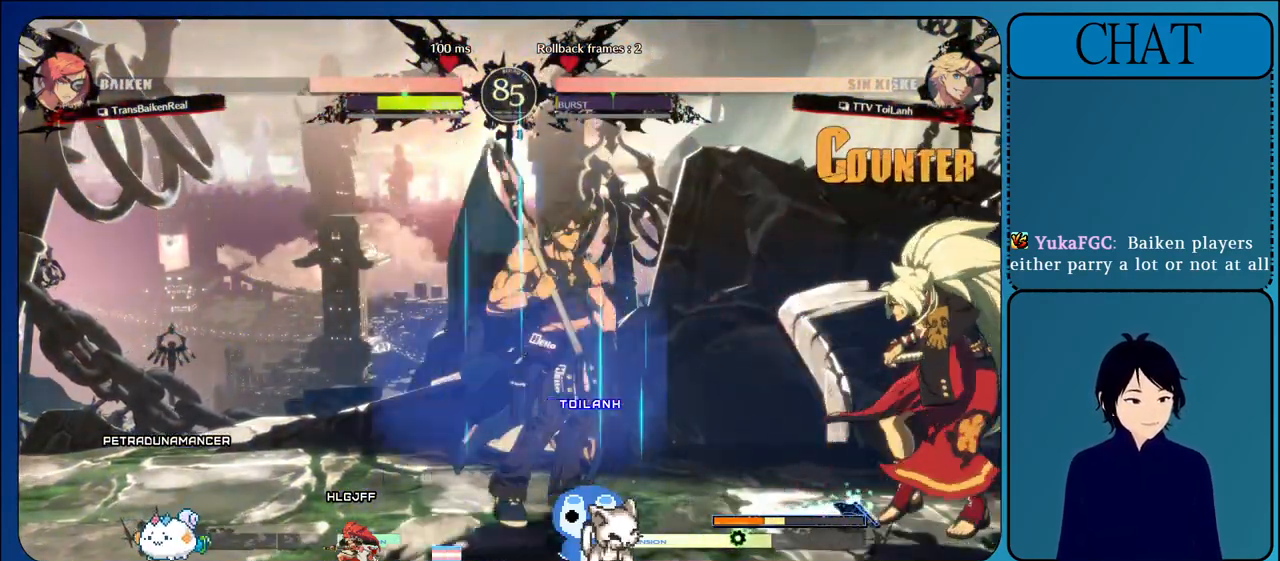
{"buttons": [], "left_stick": "right", "events": [[50, "SQUARE", "down"], [200, "SQUARE", "up"]]}
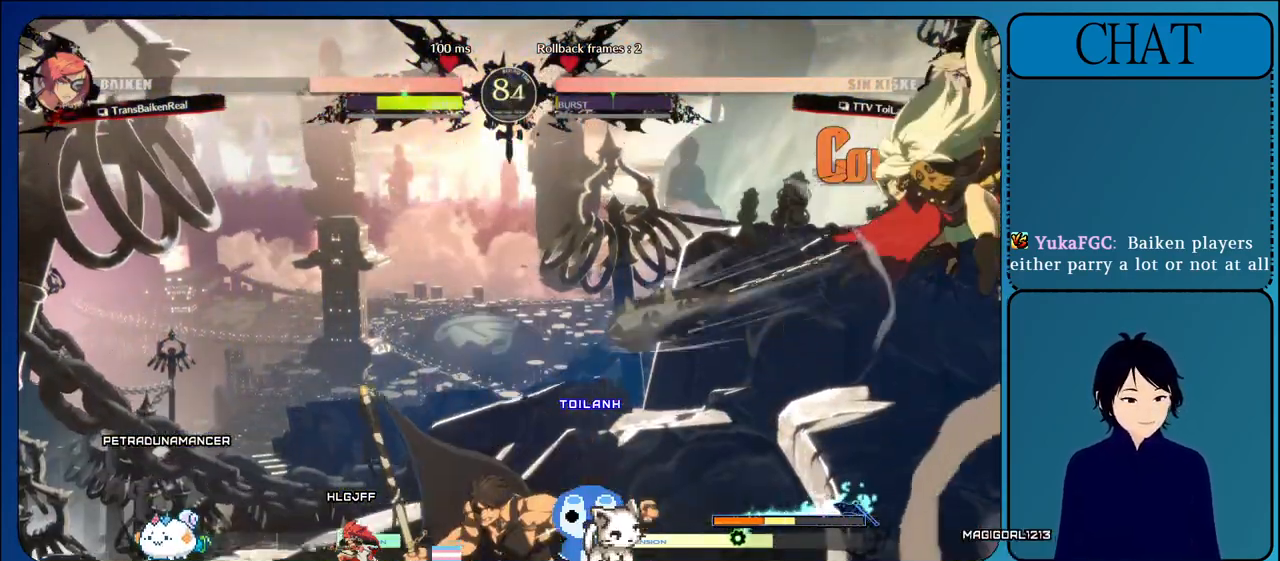
{"buttons": [], "left_stick": "right", "events": []}
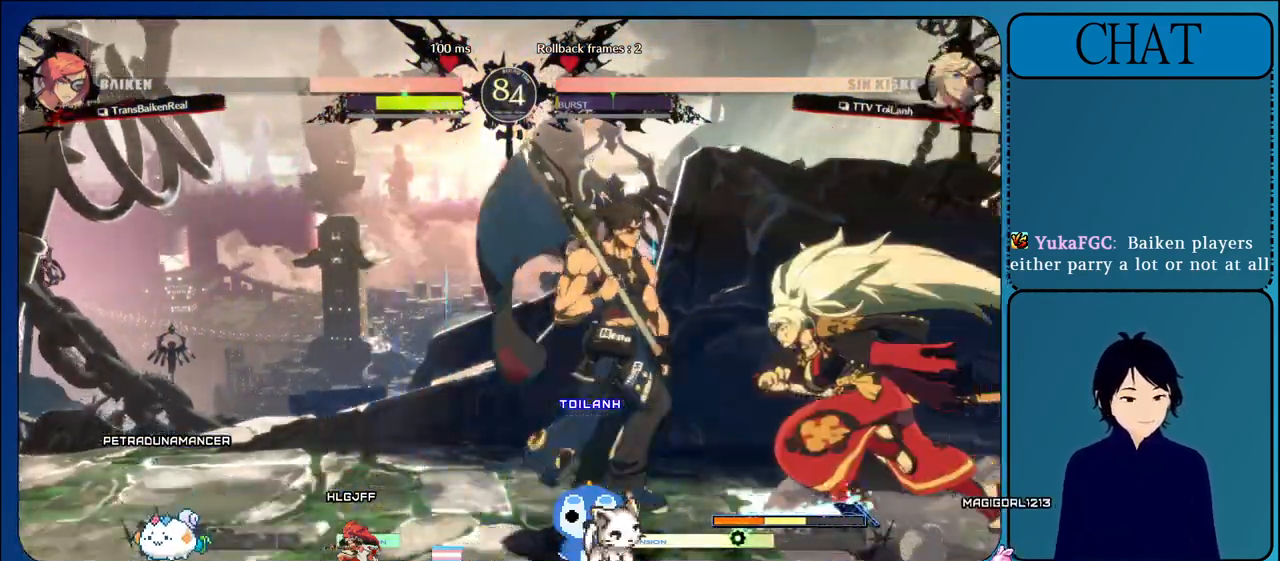
{"buttons": ["TRIANGLE"], "left_stick": "right", "events": [[17, "SQUARE", "down"], [183, "SQUARE", "up"], [233, "left_stick", "down"], [267, "TRIANGLE", "down"], [333, "left_stick", "left"], [400, "TRIANGLE", "up"], [467, "left_stick", "right"], [483, "TRIANGLE", "down"]]}
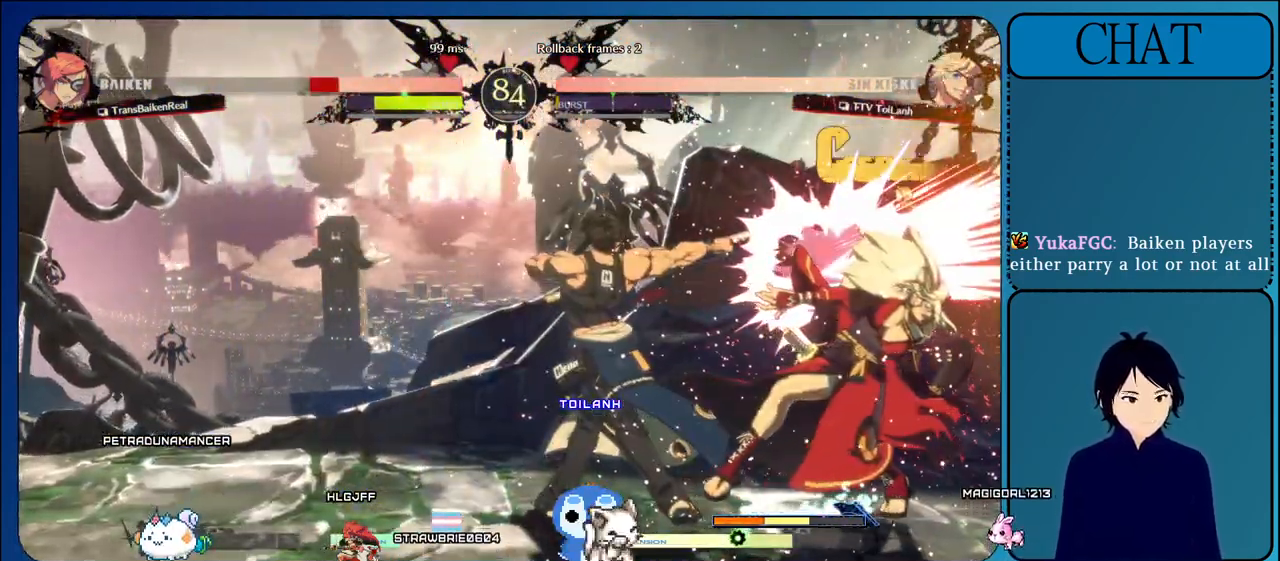
{"buttons": ["TRIANGLE"], "left_stick": "center", "events": [[50, "left_stick", "down"], [100, "left_stick", "left"], [133, "TRIANGLE", "up"], [167, "left_stick", "right"], [217, "TRIANGLE", "down"], [300, "left_stick", "center"], [367, "TRIANGLE", "up"], [450, "TRIANGLE", "down"]]}
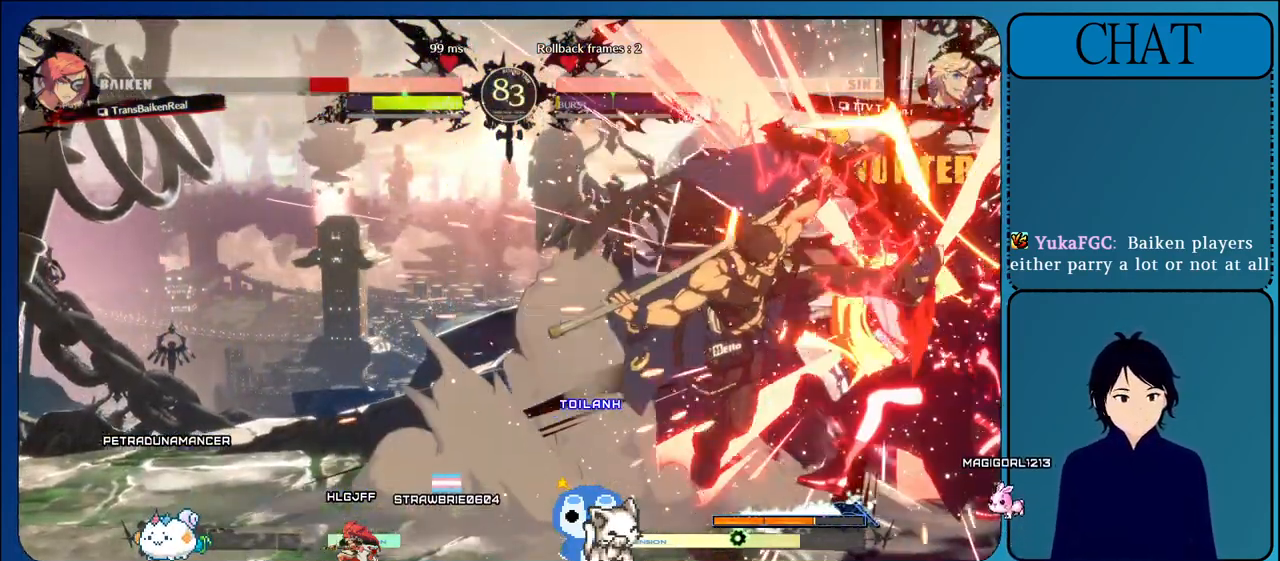
{"buttons": ["TRIANGLE"], "left_stick": "center", "events": [[83, "TRIANGLE", "up"], [167, "TRIANGLE", "down"], [300, "TRIANGLE", "up"], [383, "TRIANGLE", "down"]]}
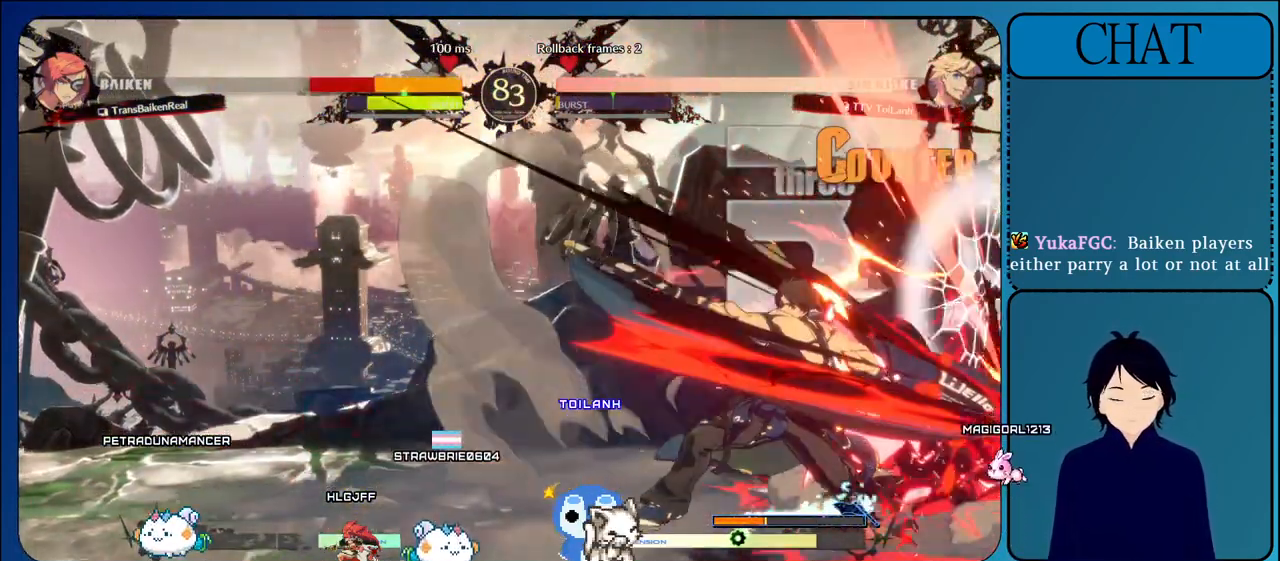
{"buttons": ["TRIANGLE"], "left_stick": "center", "events": [[33, "TRIANGLE", "up"], [100, "TRIANGLE", "down"], [267, "TRIANGLE", "up"], [350, "TRIANGLE", "down"]]}
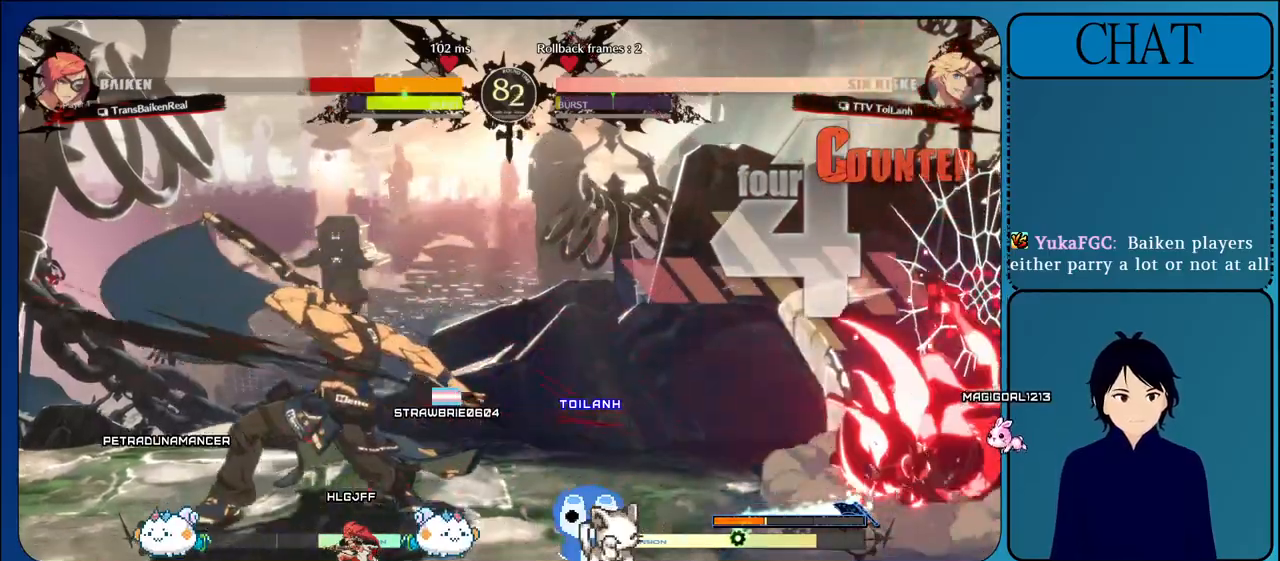
{"buttons": ["CROSS"], "left_stick": "right", "events": [[50, "TRIANGLE", "up"], [150, "left_stick", "down"], [333, "left_stick", "right"], [350, "CROSS", "down"]]}
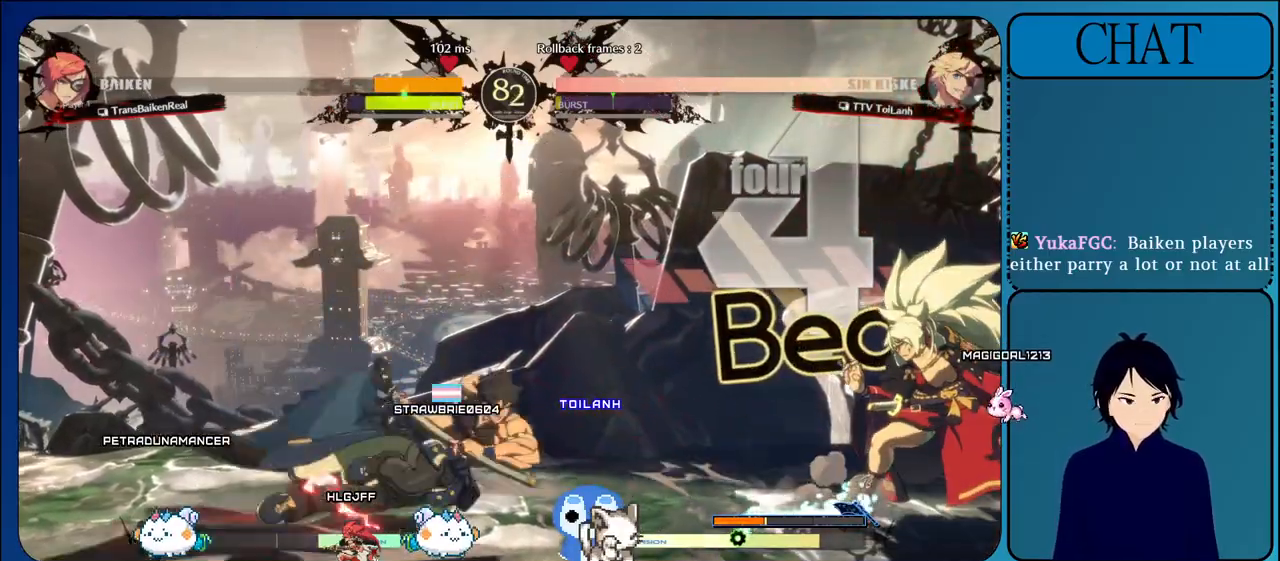
{"buttons": ["CROSS"], "left_stick": "center", "events": [[33, "CROSS", "up"], [133, "CROSS", "down"], [200, "left_stick", "center"], [317, "CROSS", "up"], [400, "CROSS", "down"]]}
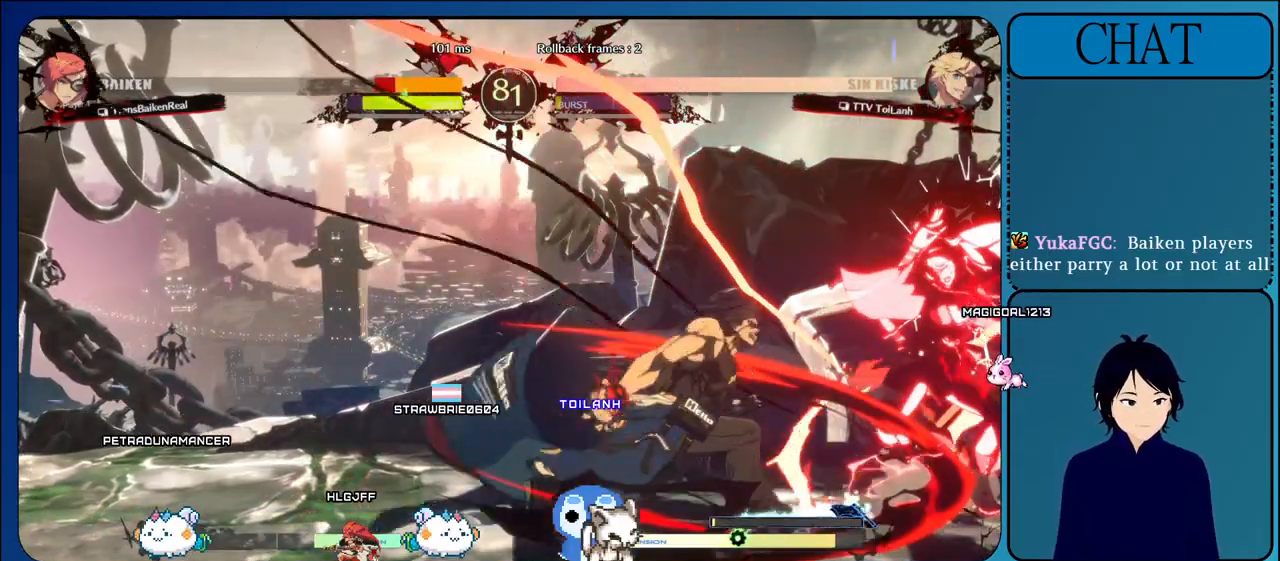
{"buttons": ["CROSS"], "left_stick": "center", "events": [[67, "CROSS", "up"], [150, "CROSS", "down"], [333, "CROSS", "up"], [400, "CROSS", "down"]]}
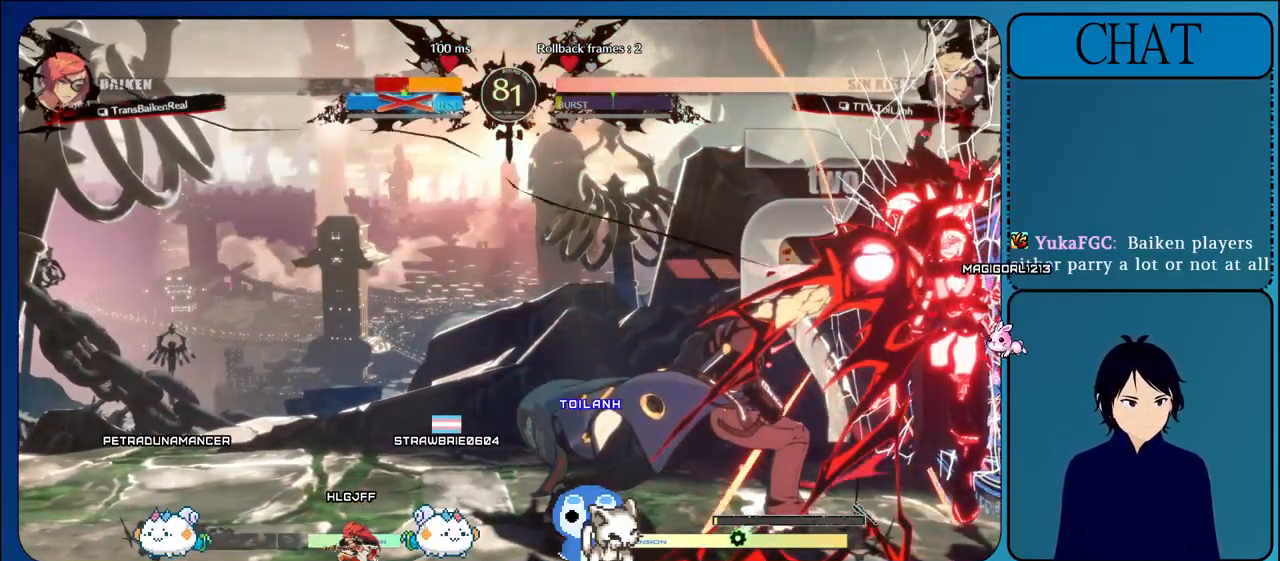
{"buttons": [], "left_stick": "right", "events": [[83, "CROSS", "up"], [483, "left_stick", "right"]]}
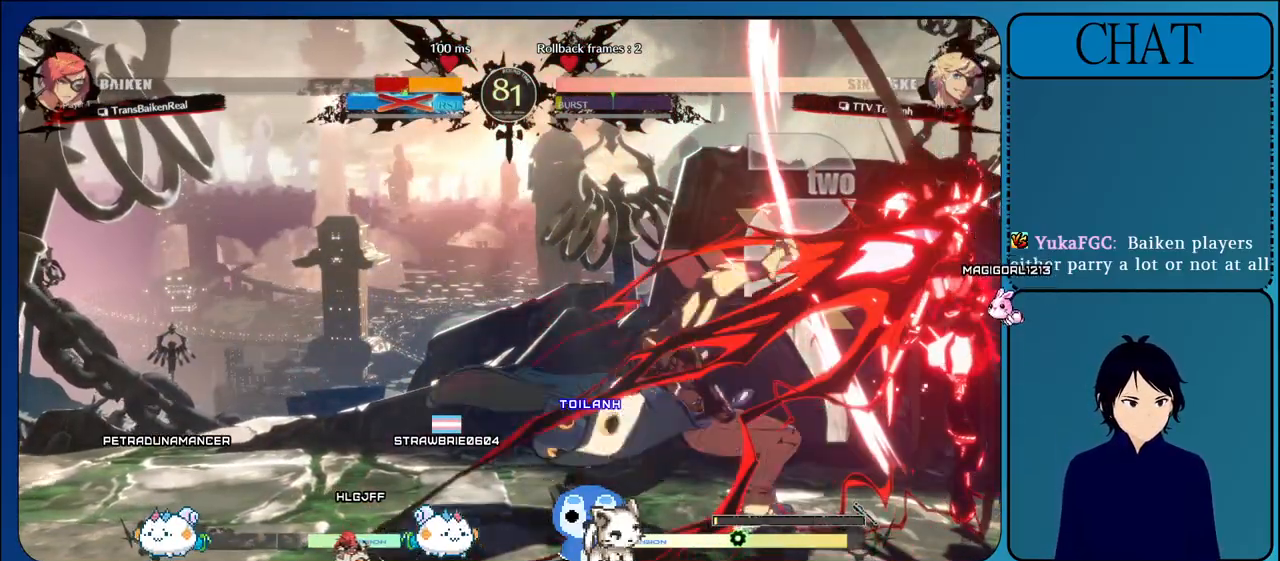
{"buttons": ["SQUARE"], "left_stick": "right", "events": [[150, "left_stick", "center"], [200, "left_stick", "down"], [317, "left_stick", "right"], [417, "left_stick", "down"], [450, "SQUARE", "down"], [500, "left_stick", "right"]]}
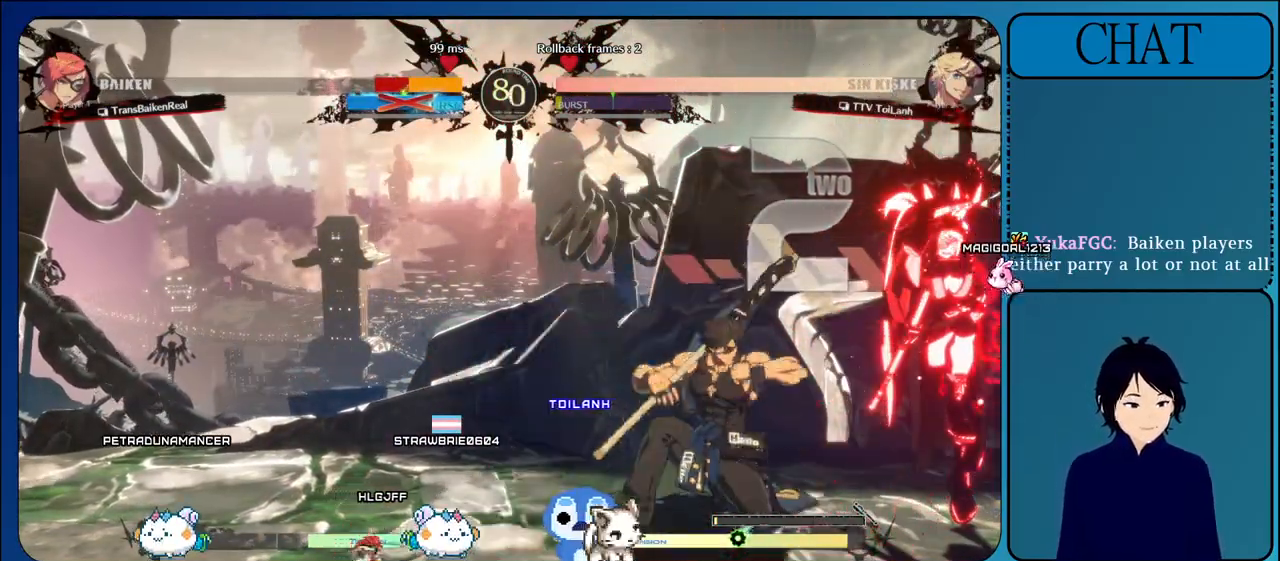
{"buttons": ["SQUARE"], "left_stick": "center", "events": [[100, "left_stick", "center"]]}
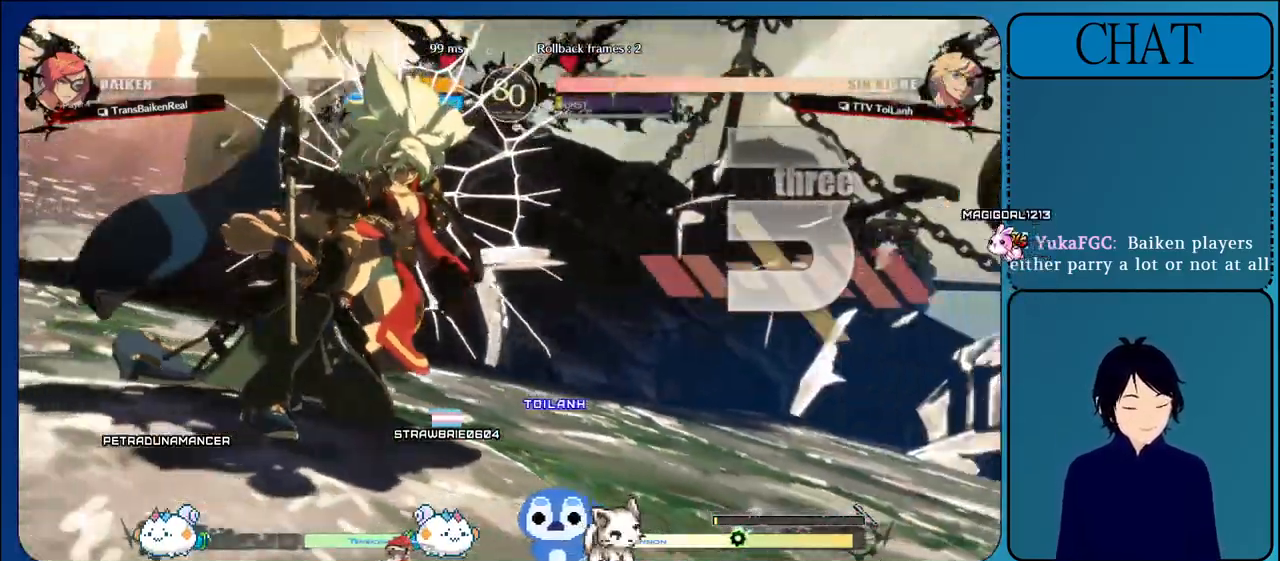
{"buttons": [], "left_stick": "center", "events": [[183, "SQUARE", "up"]]}
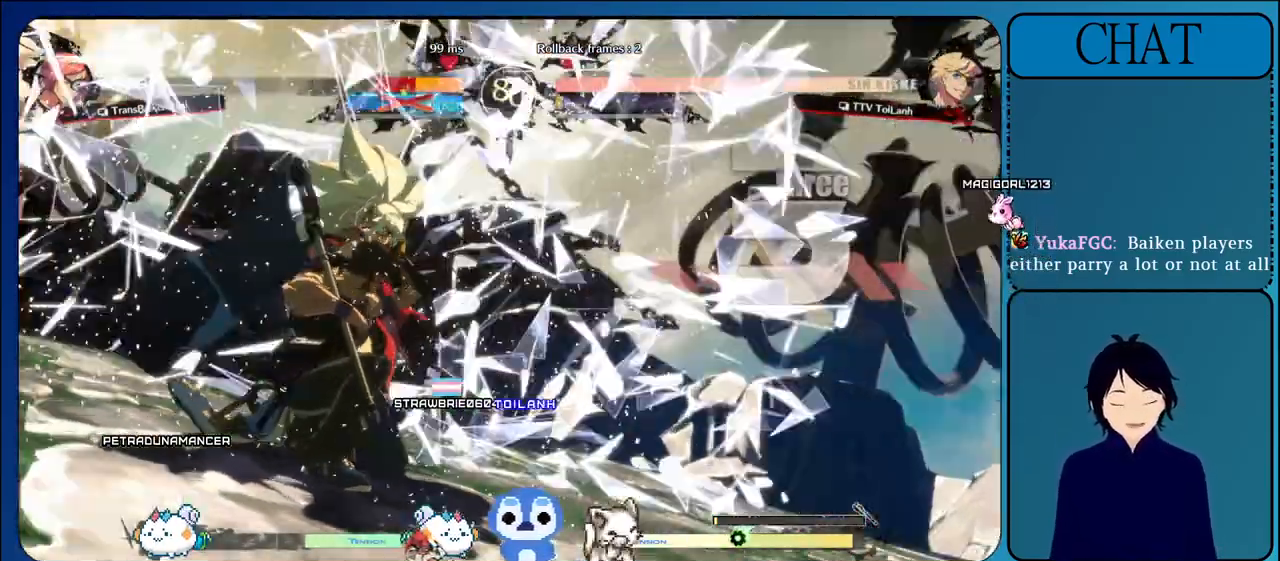
{"buttons": [], "left_stick": "center", "events": []}
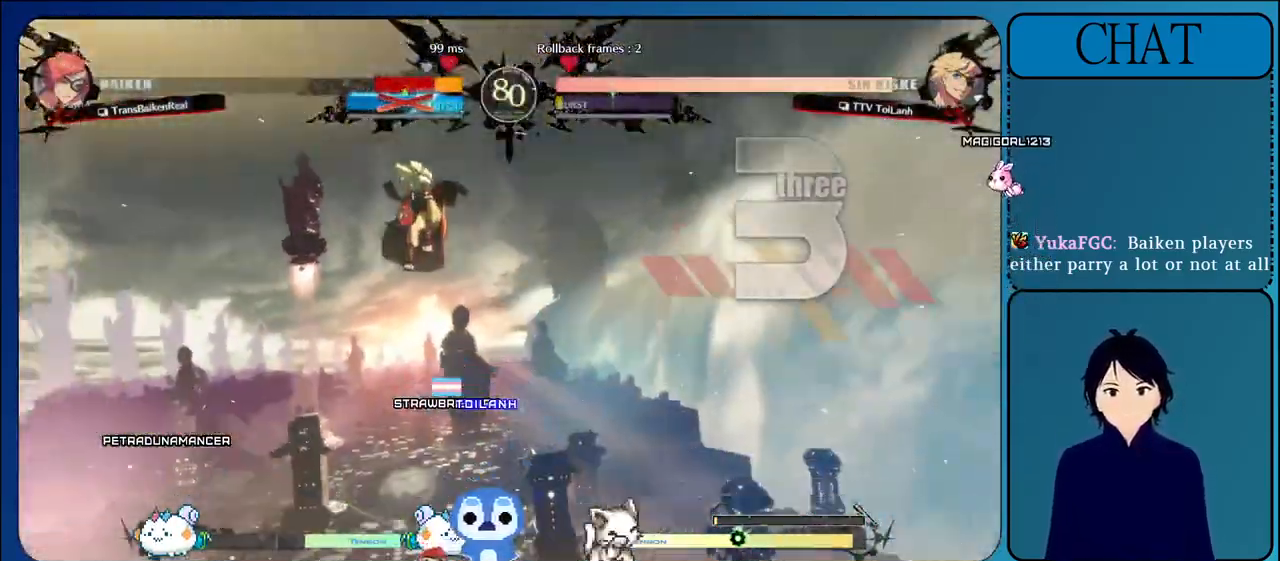
{"buttons": [], "left_stick": "center", "events": []}
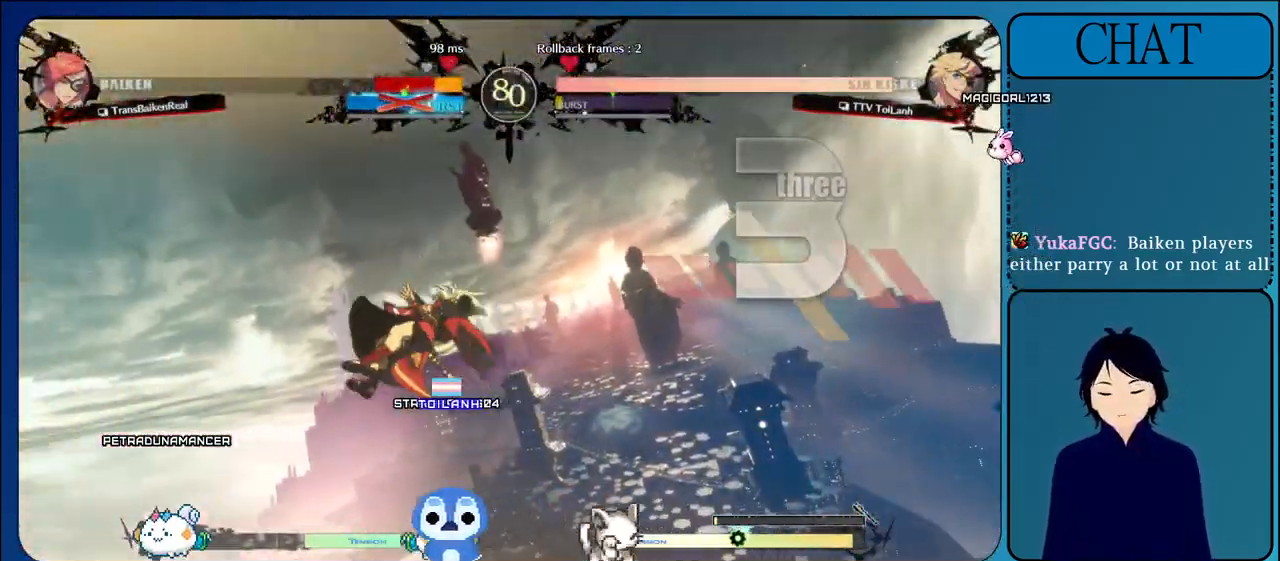
{"buttons": [], "left_stick": "center", "events": []}
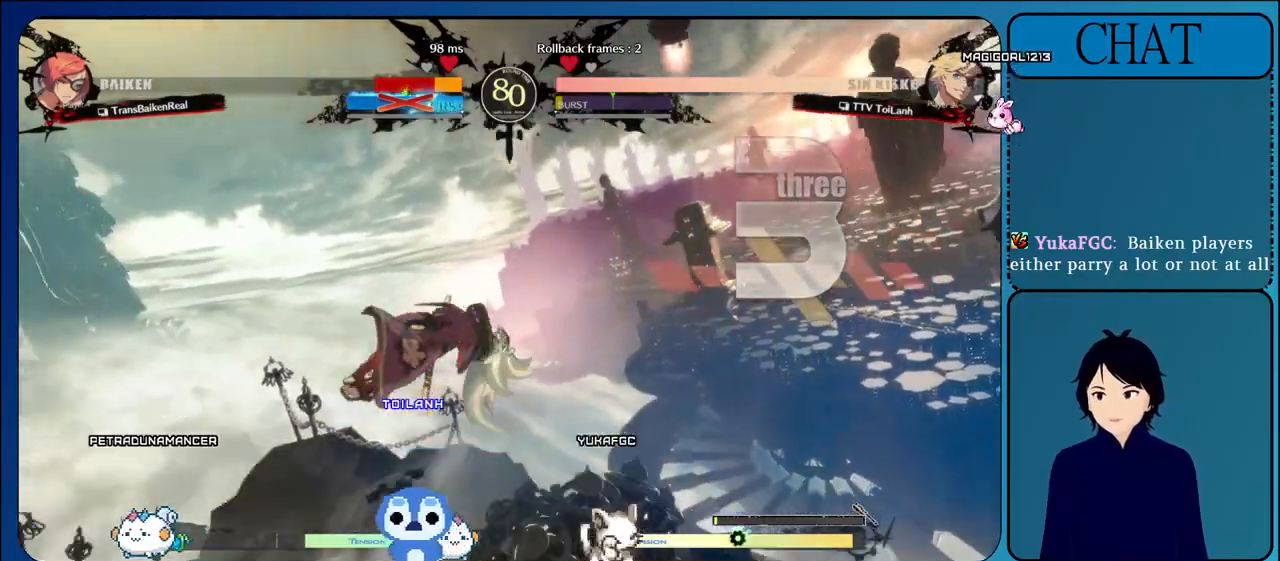
{"buttons": [], "left_stick": "center", "events": []}
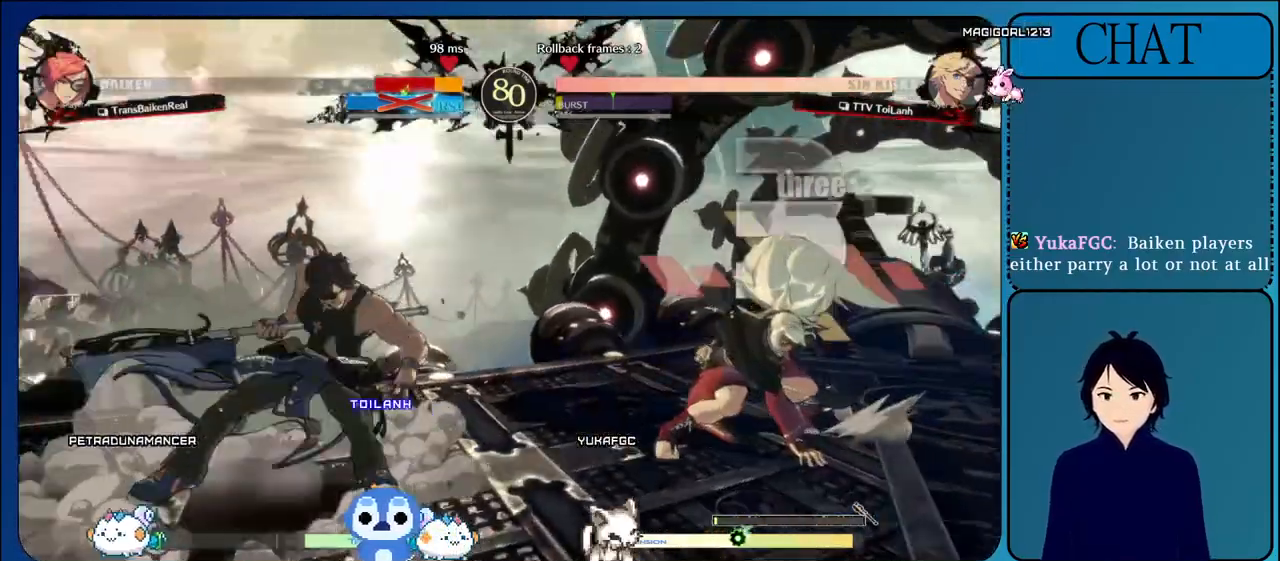
{"buttons": [], "left_stick": "right", "events": [[367, "left_stick", "right"]]}
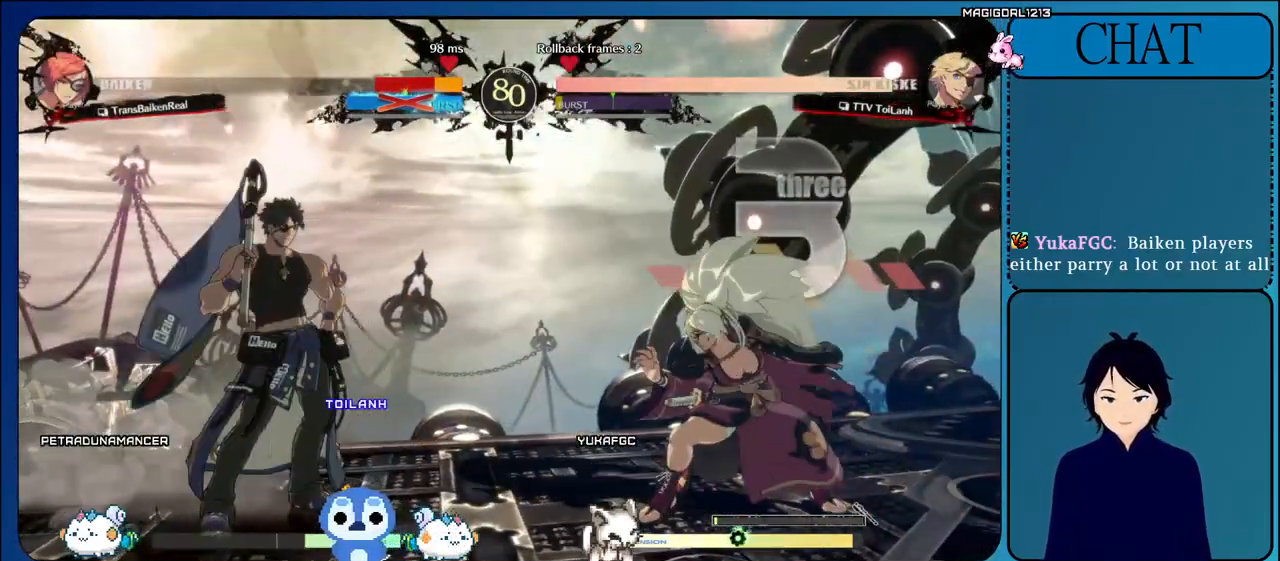
{"buttons": [], "left_stick": "center", "events": [[50, "L1", "down"], [217, "L1", "up"], [367, "SQUARE", "down"], [483, "SQUARE", "up"], [500, "left_stick", "center"]]}
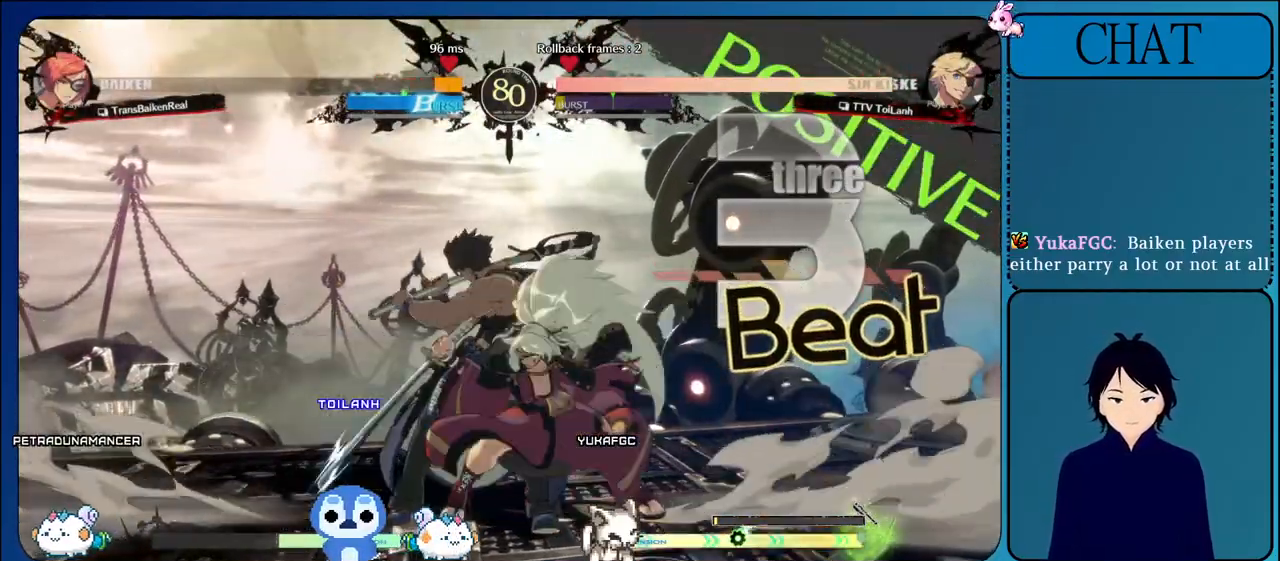
{"buttons": ["SQUARE", "TRIANGLE", "L1", "L2", "R2"], "left_stick": "center"}